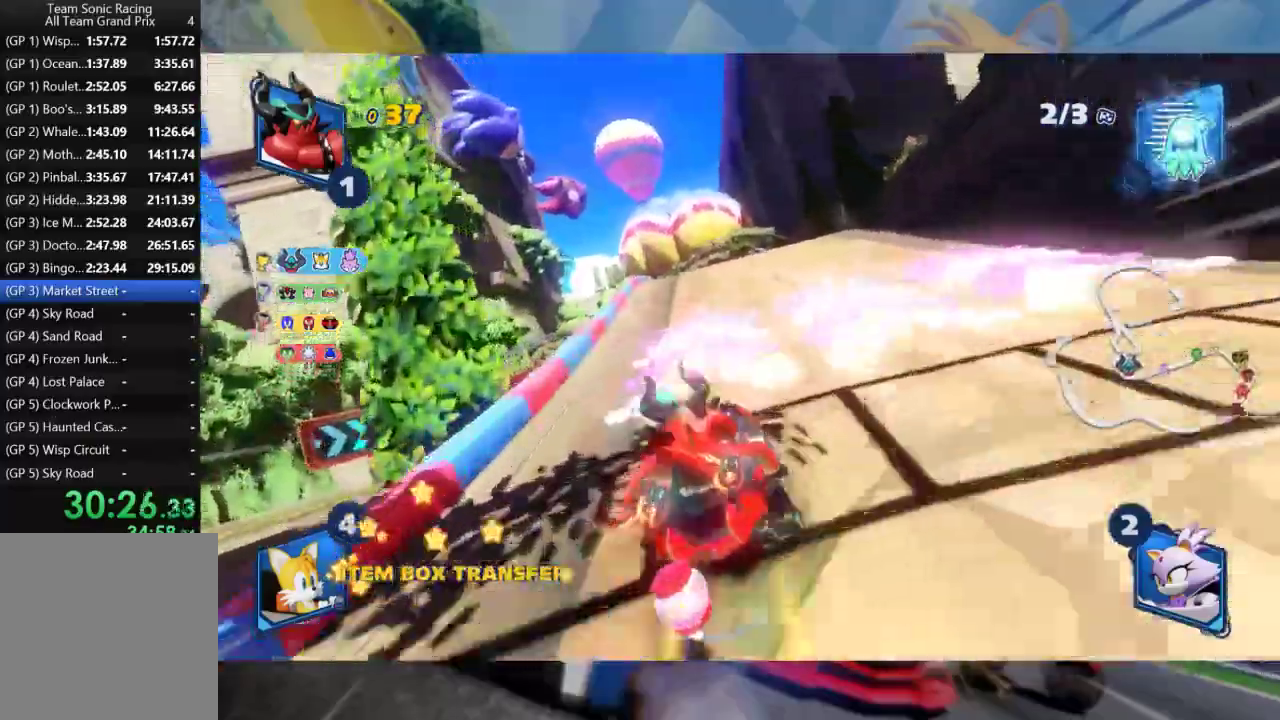
Gameplay with a controller (Xbox layout); each line is a JSON object with the inputs held at the frame after it. "events" lists button and stick changes between this image and that frame as [ms after this image, input, new state], when the widget could be followed in between.
{"buttons": ["L2", "R2"], "left_stick": "right", "right_stick": "center", "events": [[17, "L2", "down"], [183, "left_stick", "center"], [250, "left_stick", "right"]]}
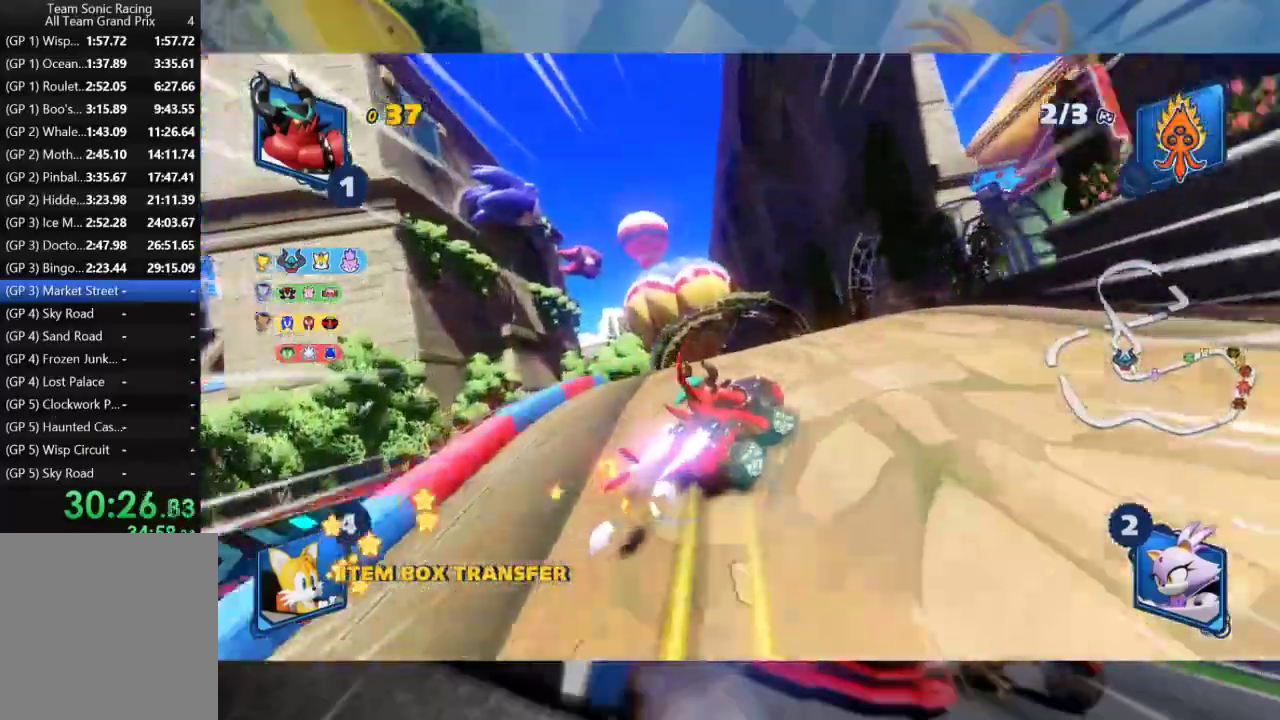
{"buttons": ["L2", "R2"], "left_stick": "center", "right_stick": "left", "events": [[167, "right_stick", "left"], [350, "left_stick", "center"], [383, "right_stick", "center"], [467, "right_stick", "left"]]}
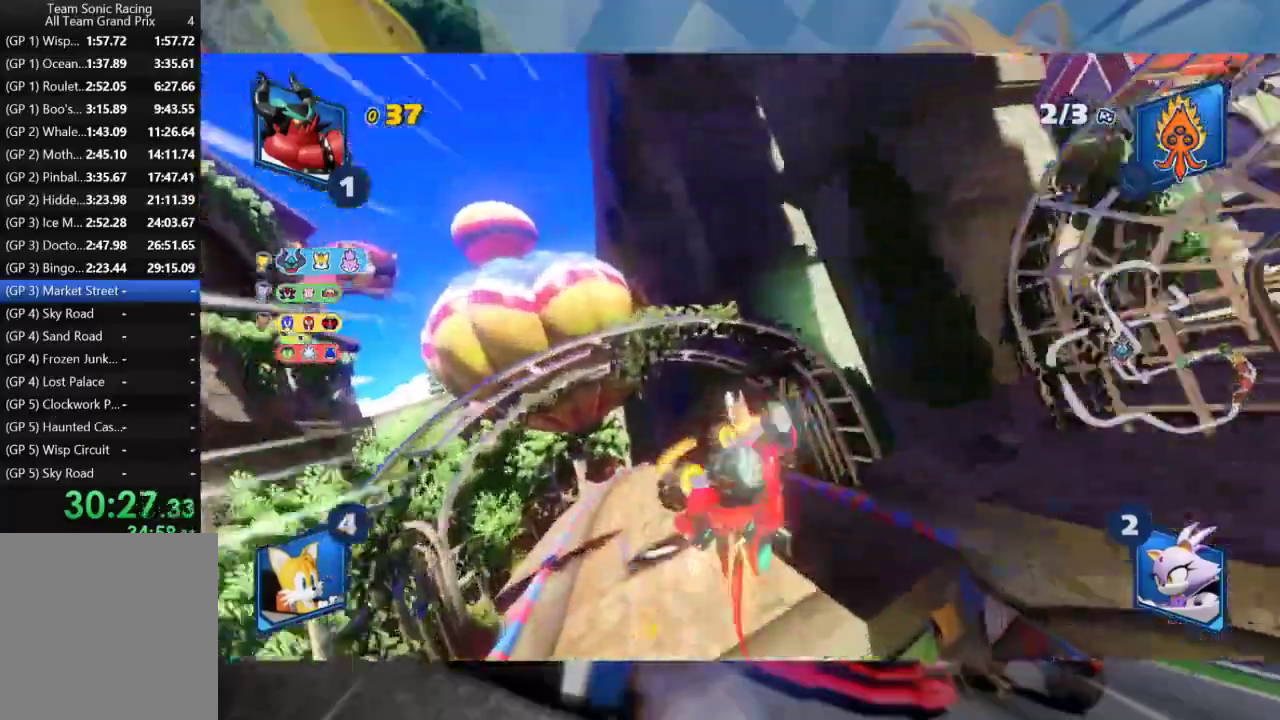
{"buttons": ["L2", "R2"], "left_stick": "right", "right_stick": "center", "events": [[67, "right_stick", "center"], [217, "right_stick", "up-left"], [317, "left_stick", "right"], [317, "right_stick", "center"]]}
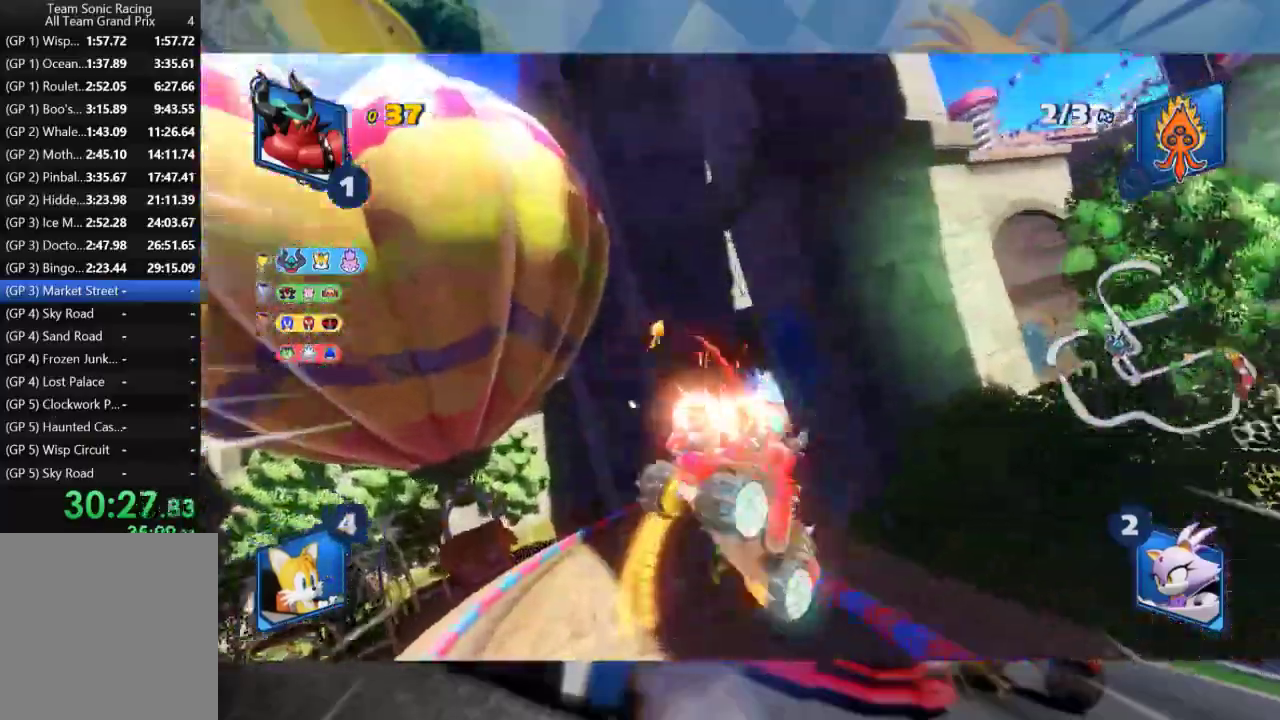
{"buttons": ["L2", "R2"], "left_stick": "right", "right_stick": "center", "events": [[83, "R2", "up"], [417, "R2", "down"]]}
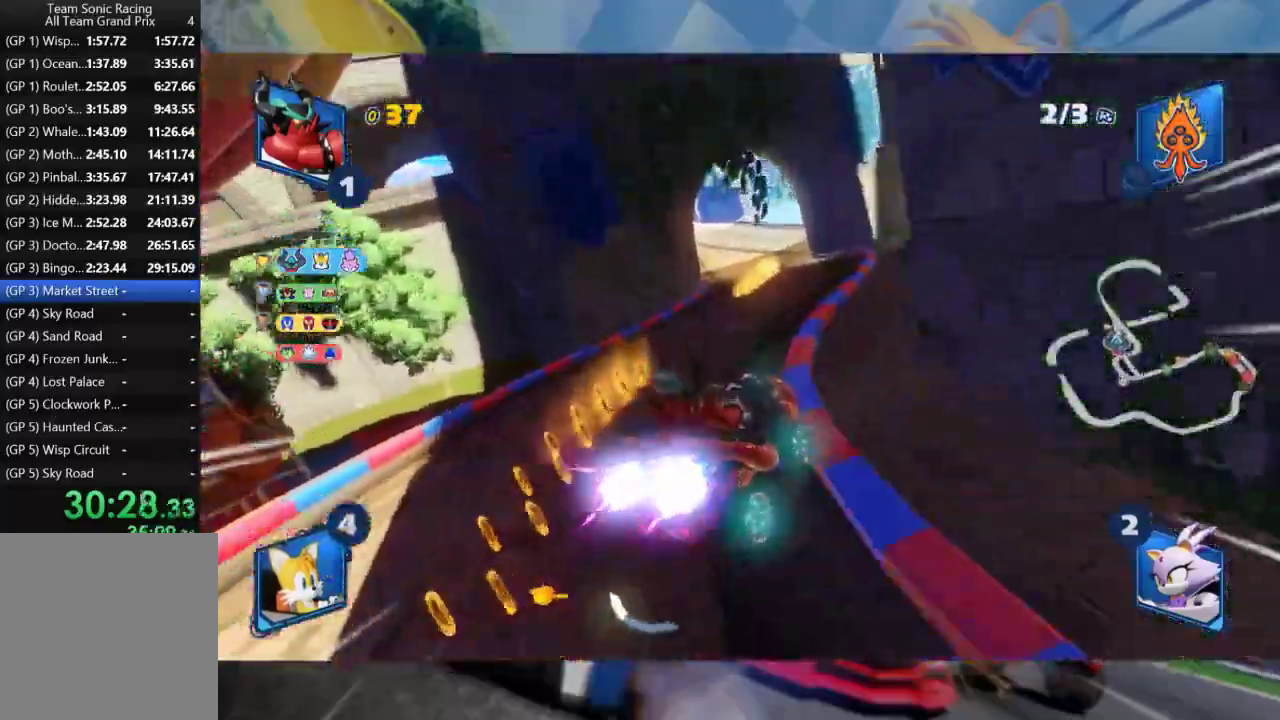
{"buttons": ["R2"], "left_stick": "right", "right_stick": "center", "events": [[217, "L2", "up"]]}
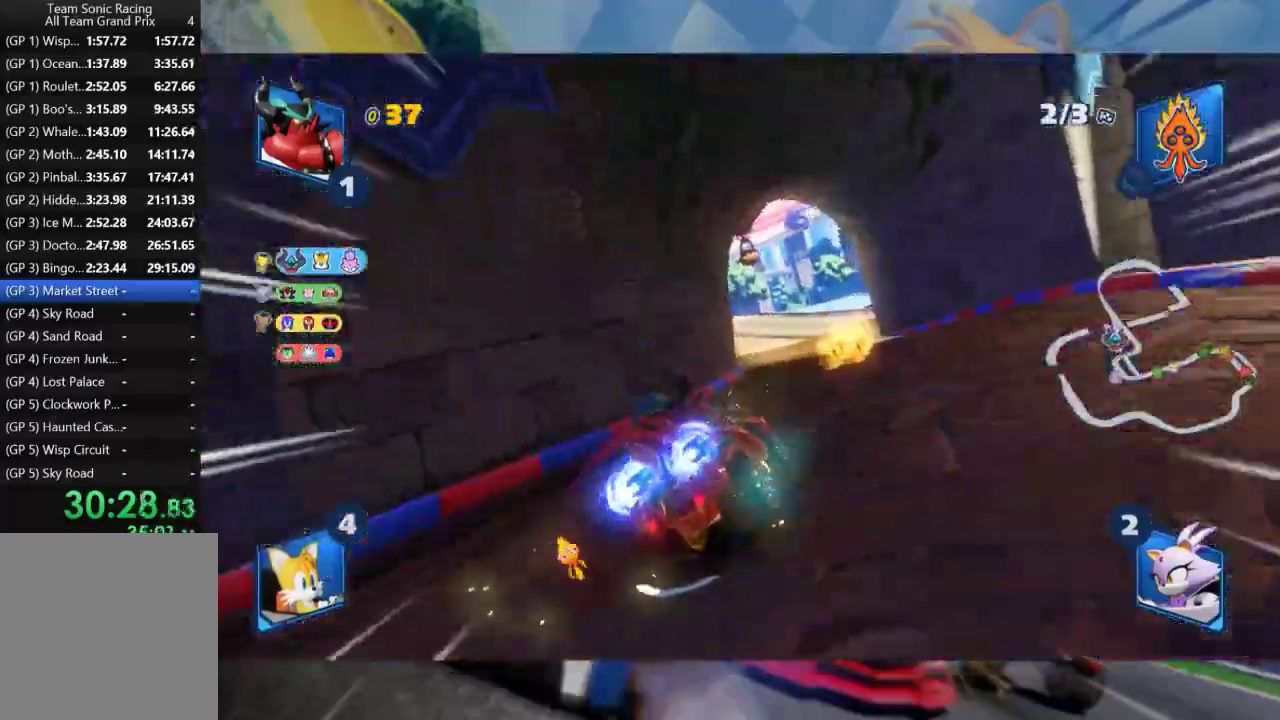
{"buttons": ["L2", "R2"], "left_stick": "left", "right_stick": "center", "events": [[350, "left_stick", "center"], [400, "left_stick", "left"], [450, "L2", "down"]]}
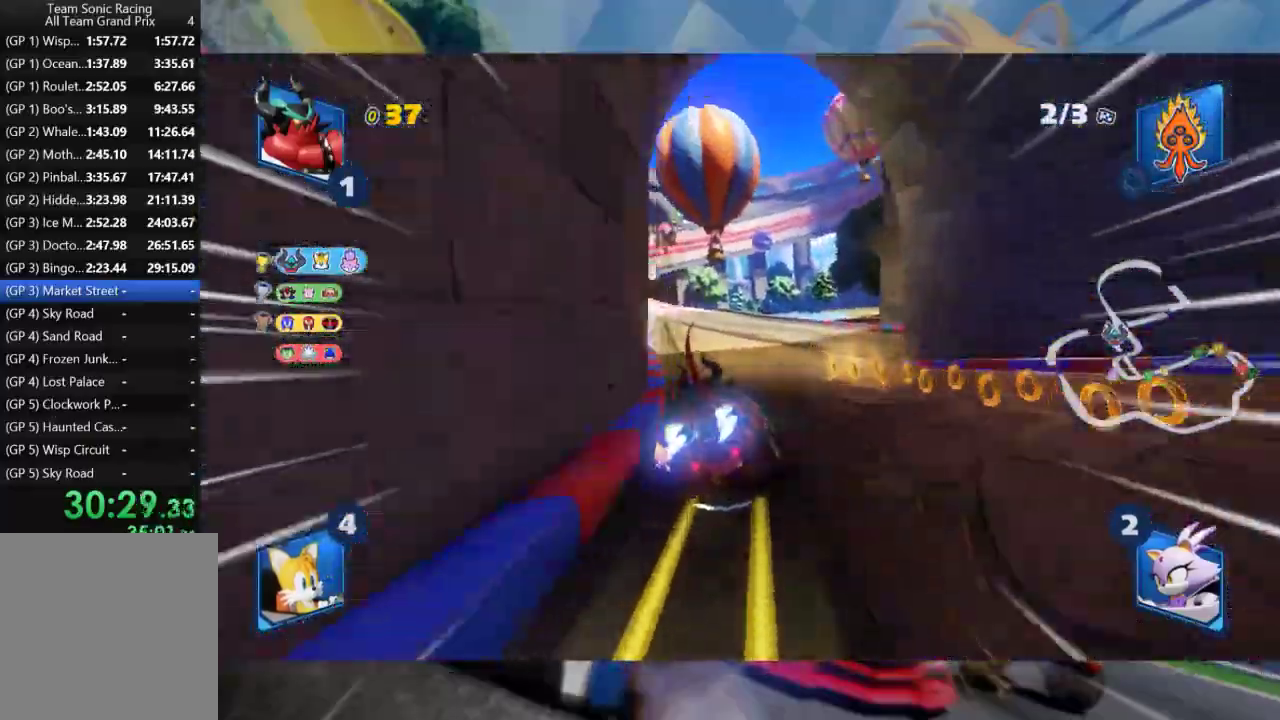
{"buttons": ["L2", "R2"], "left_stick": "center", "right_stick": "center", "events": [[483, "left_stick", "center"]]}
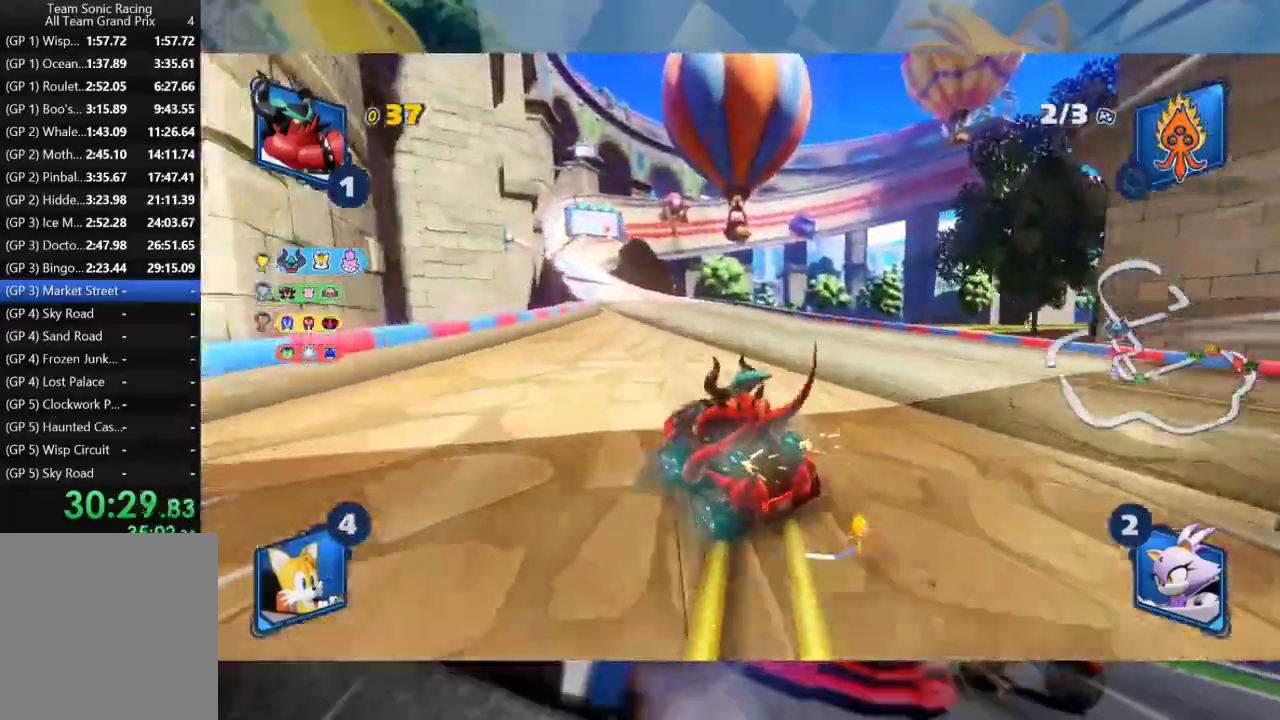
{"buttons": ["L2", "R2"], "left_stick": "right", "right_stick": "center", "events": [[167, "left_stick", "right"]]}
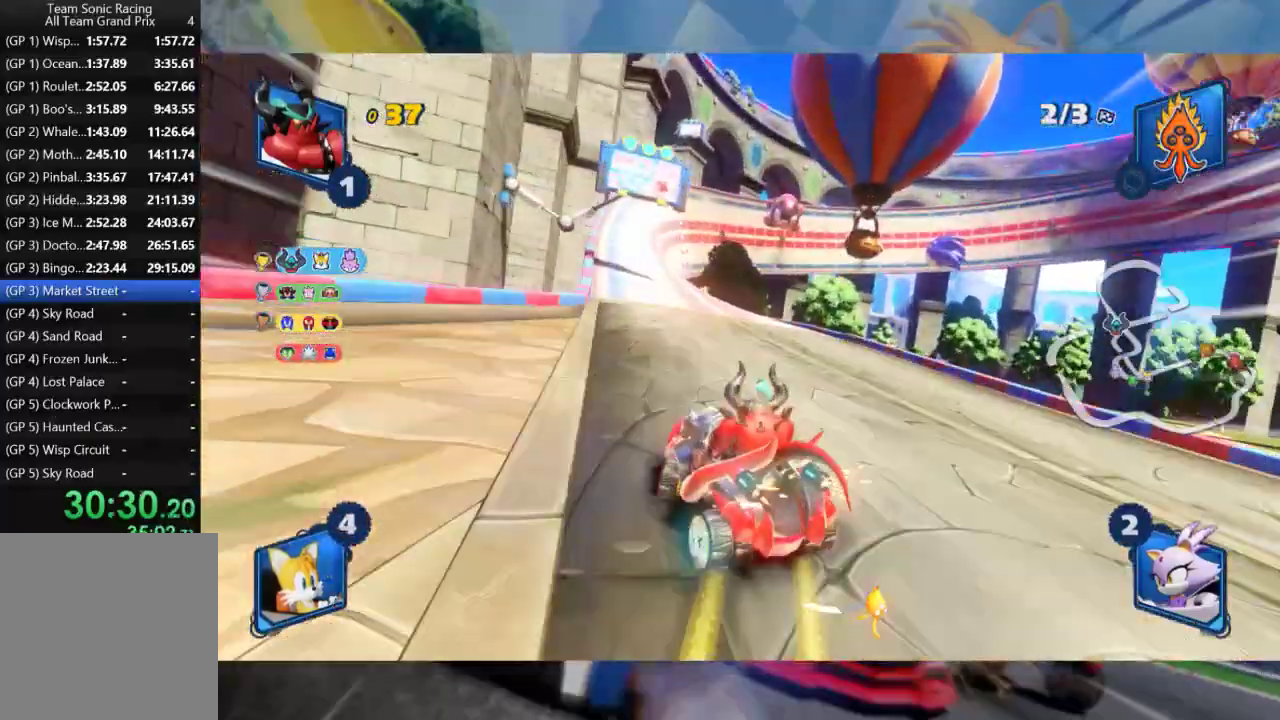
{"buttons": ["L2", "R2"], "left_stick": "center", "right_stick": "center", "events": [[33, "B", "down"], [50, "B", "up"], [483, "left_stick", "center"]]}
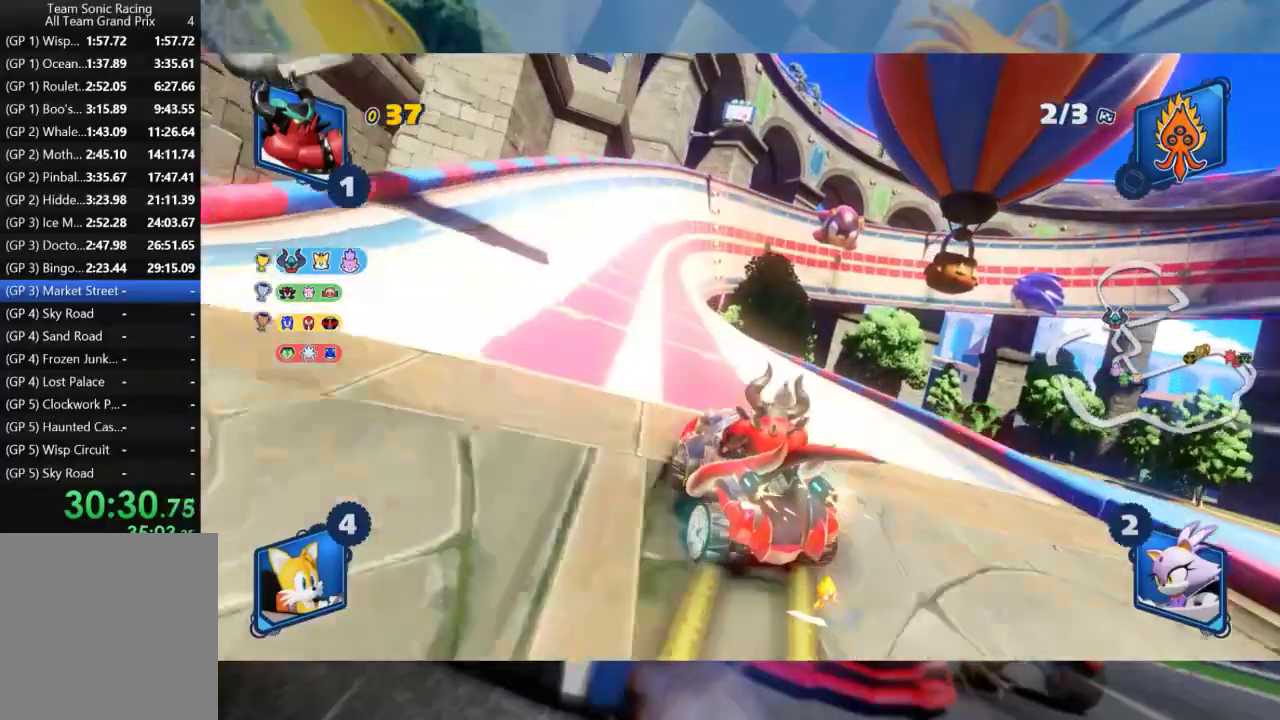
{"buttons": ["L2", "R2"], "left_stick": "center", "right_stick": "center", "events": [[183, "left_stick", "left"], [233, "B", "down"], [317, "left_stick", "center"], [333, "B", "up"]]}
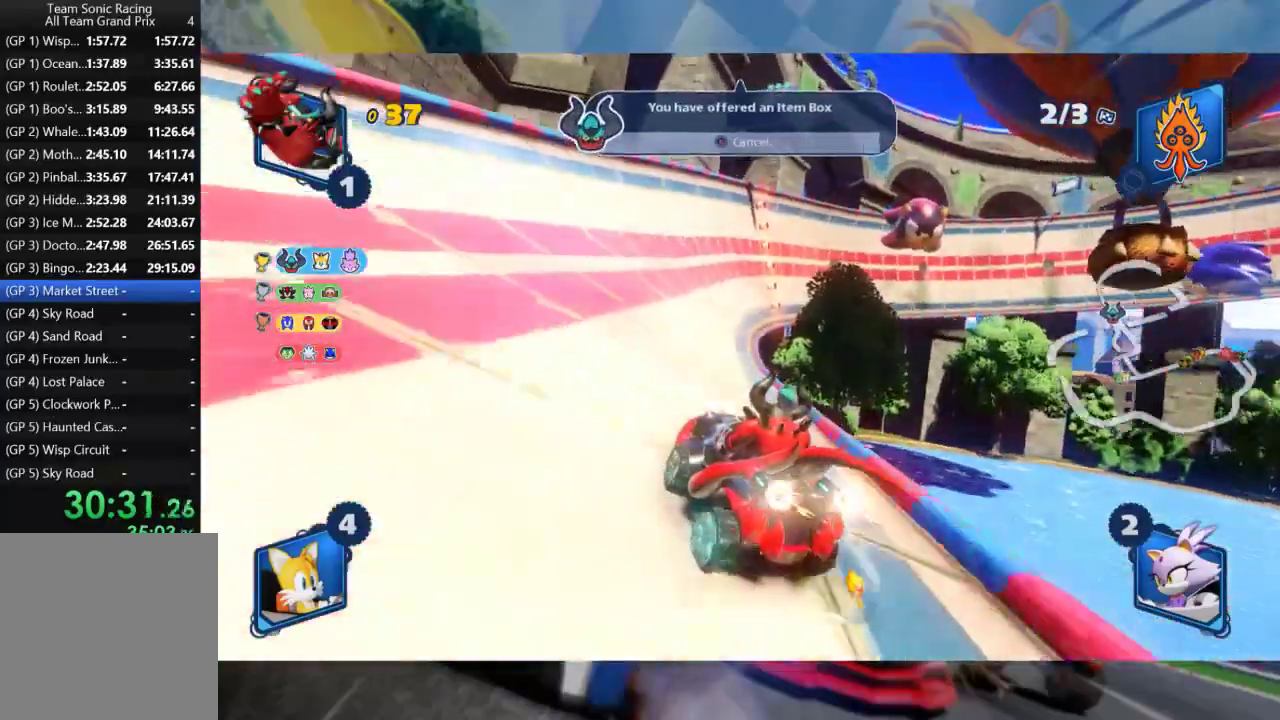
{"buttons": ["L2", "R2"], "left_stick": "left", "right_stick": "center", "events": [[367, "left_stick", "left"]]}
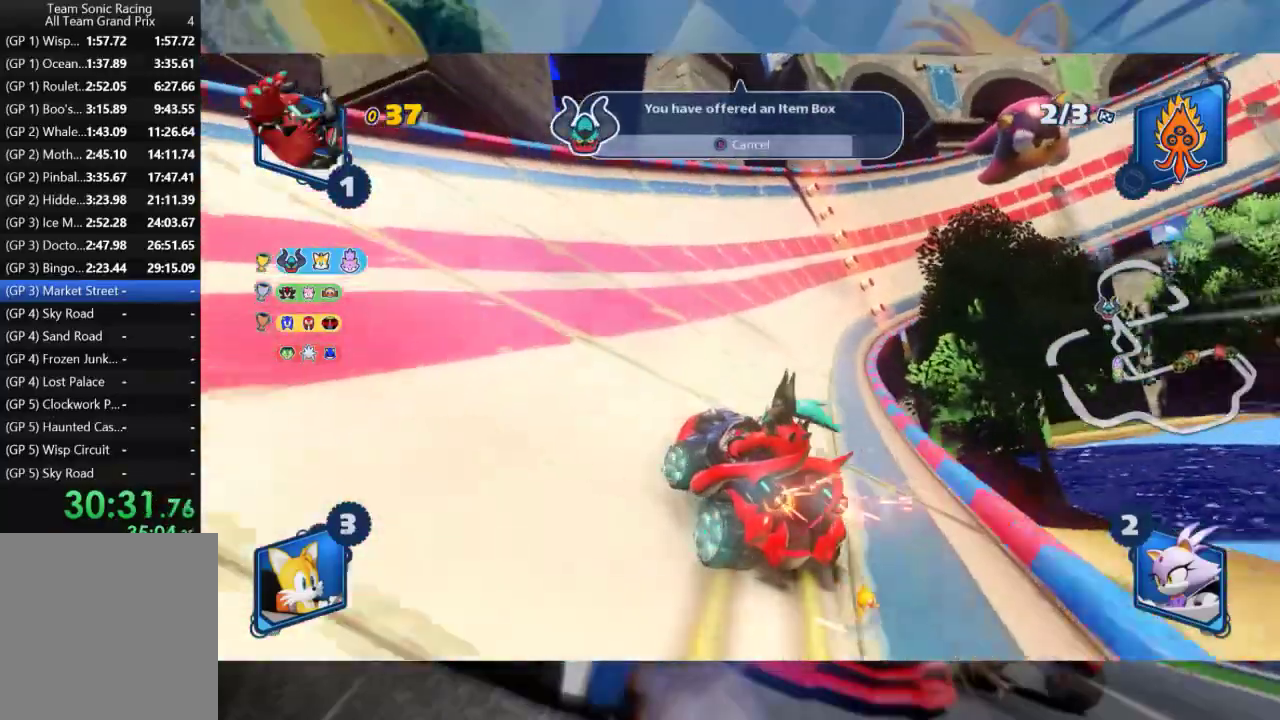
{"buttons": ["L2", "R2"], "left_stick": "center", "right_stick": "center", "events": [[17, "left_stick", "center"], [67, "L2", "up"], [67, "left_stick", "right"], [200, "L2", "down"], [283, "left_stick", "left"], [500, "left_stick", "center"]]}
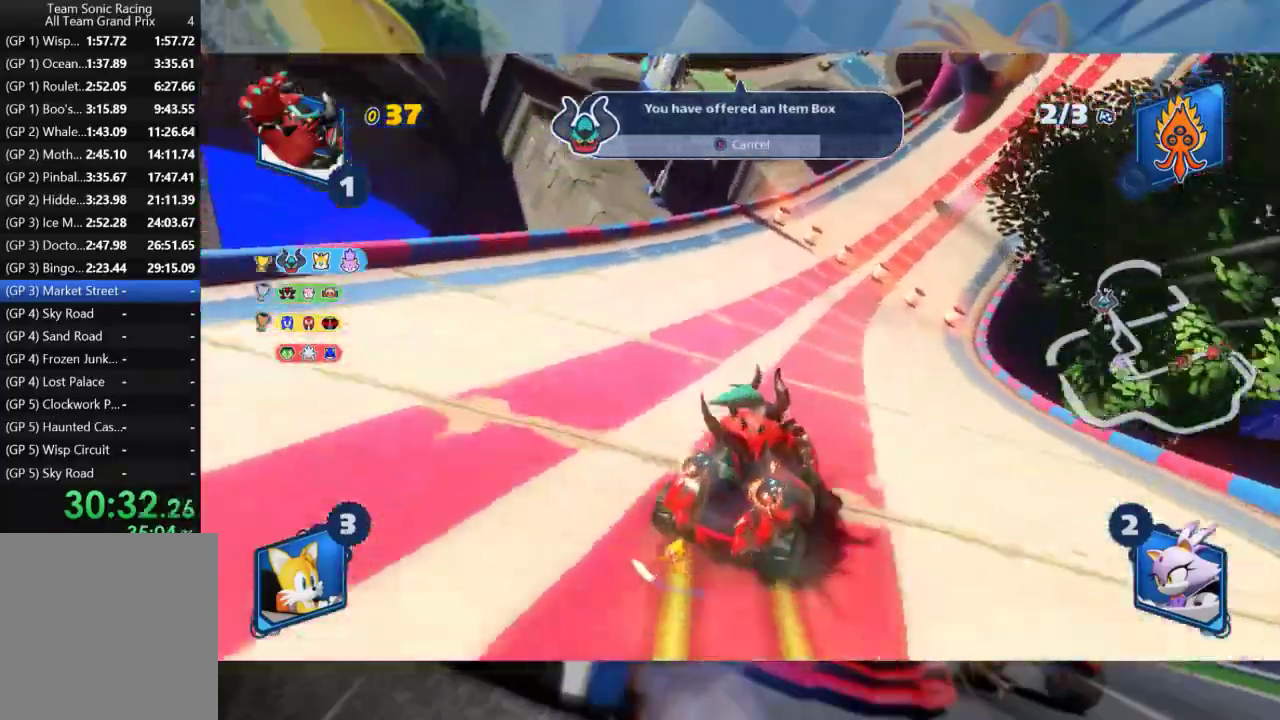
{"buttons": ["L2", "R2"], "left_stick": "center", "right_stick": "center", "events": [[100, "left_stick", "left"], [233, "left_stick", "center"], [317, "left_stick", "left"], [500, "left_stick", "center"]]}
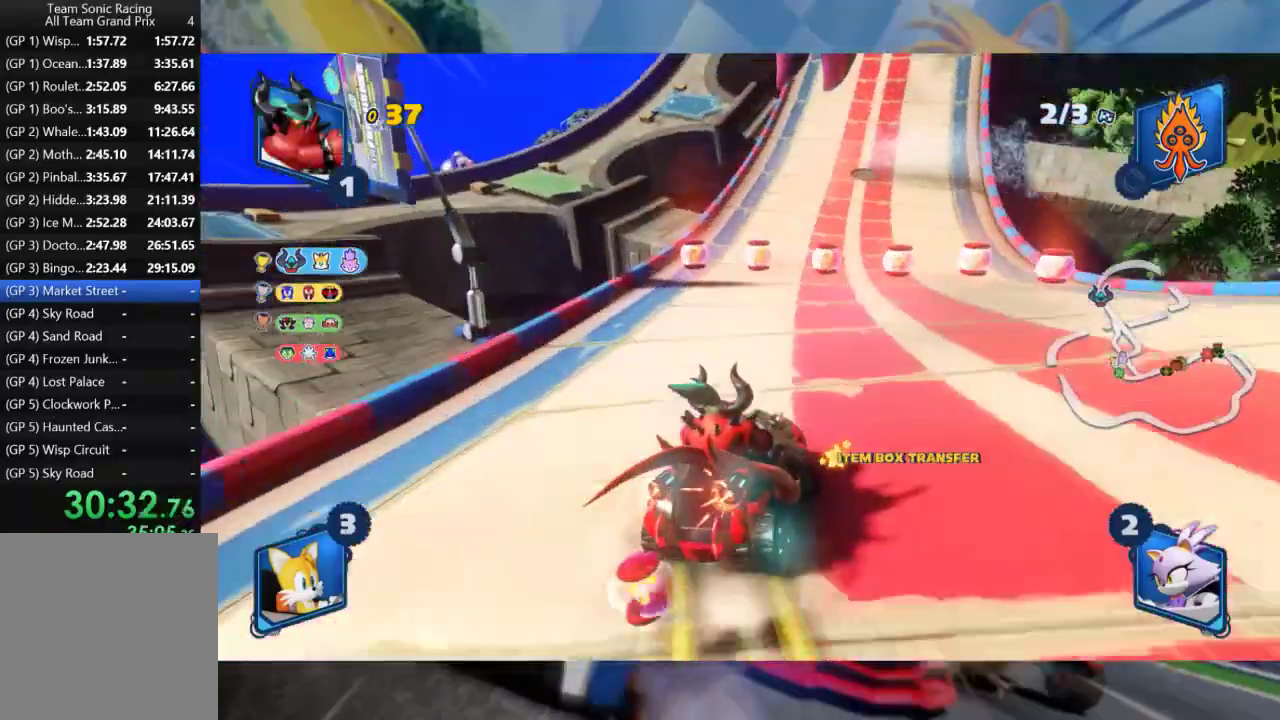
{"buttons": ["L2", "R2"], "left_stick": "center", "right_stick": "center", "events": [[300, "left_stick", "left"], [500, "left_stick", "center"]]}
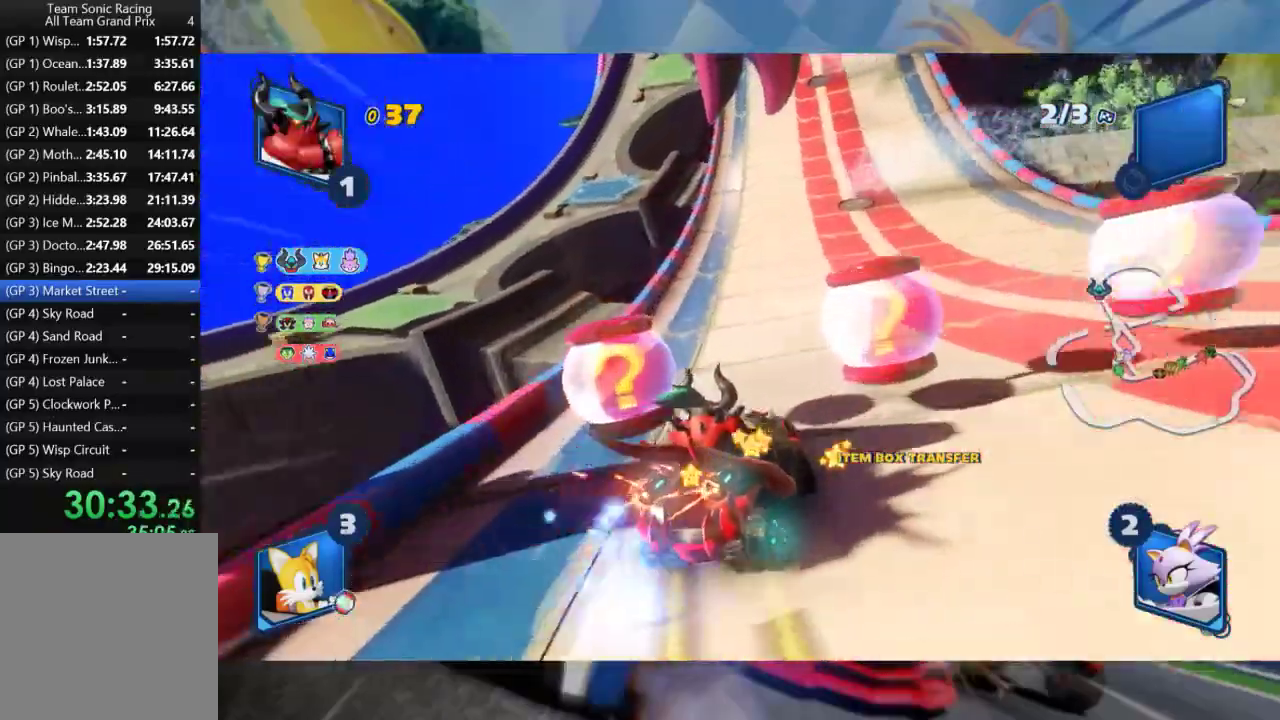
{"buttons": ["L2", "R2"], "left_stick": "left", "right_stick": "center", "events": [[50, "left_stick", "left"], [250, "left_stick", "center"], [417, "left_stick", "left"]]}
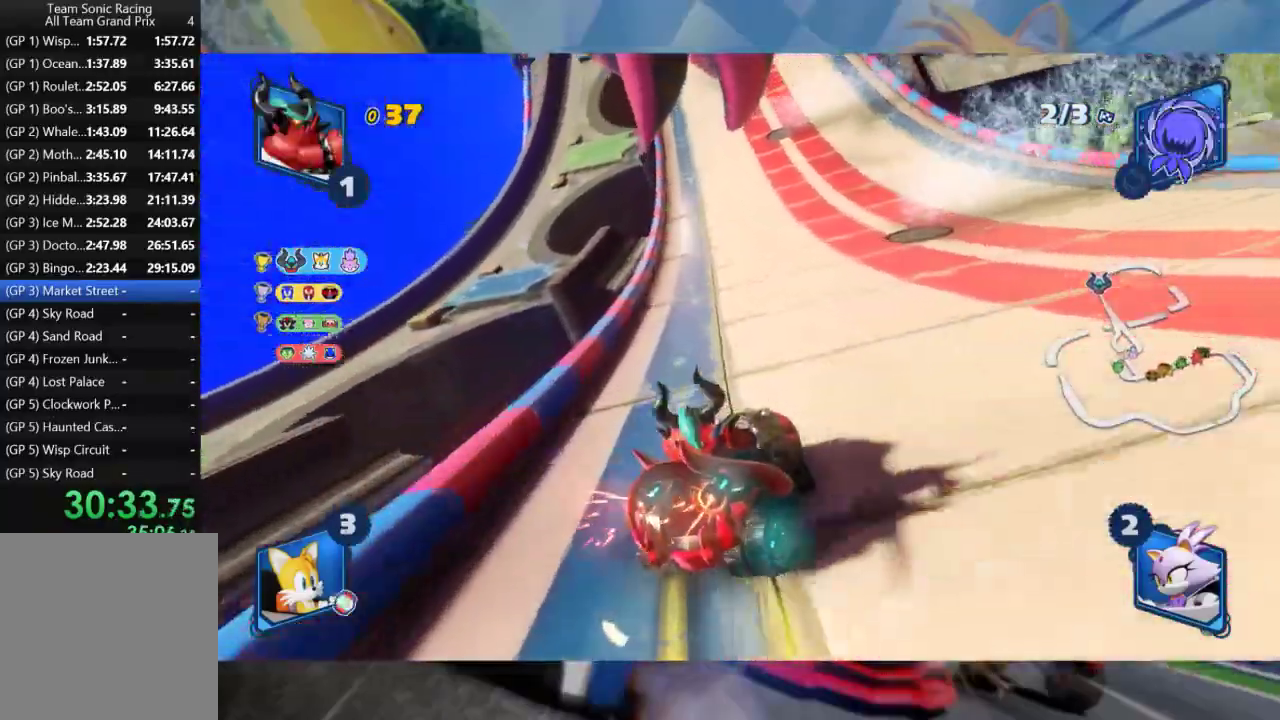
{"buttons": ["L2", "R2"], "left_stick": "left", "right_stick": "center", "events": [[250, "left_stick", "center"], [317, "left_stick", "left"]]}
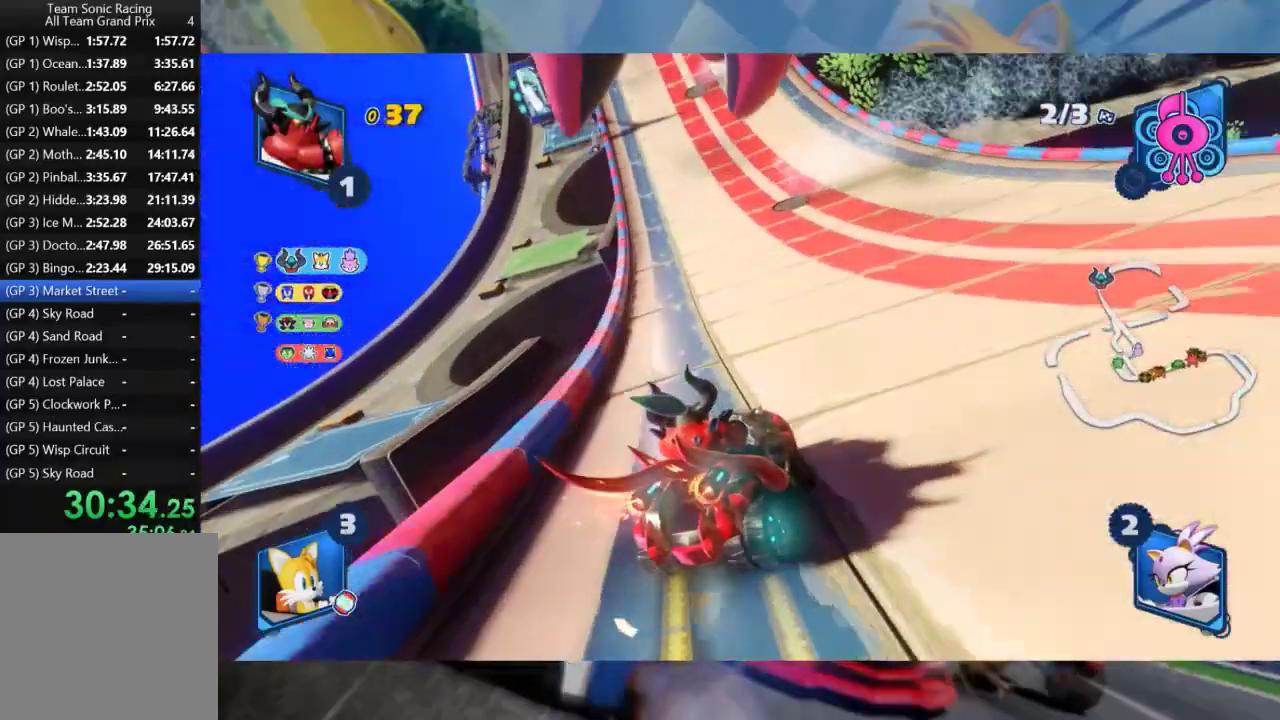
{"buttons": ["L2", "R2"], "left_stick": "center", "right_stick": "center", "events": [[183, "left_stick", "center"]]}
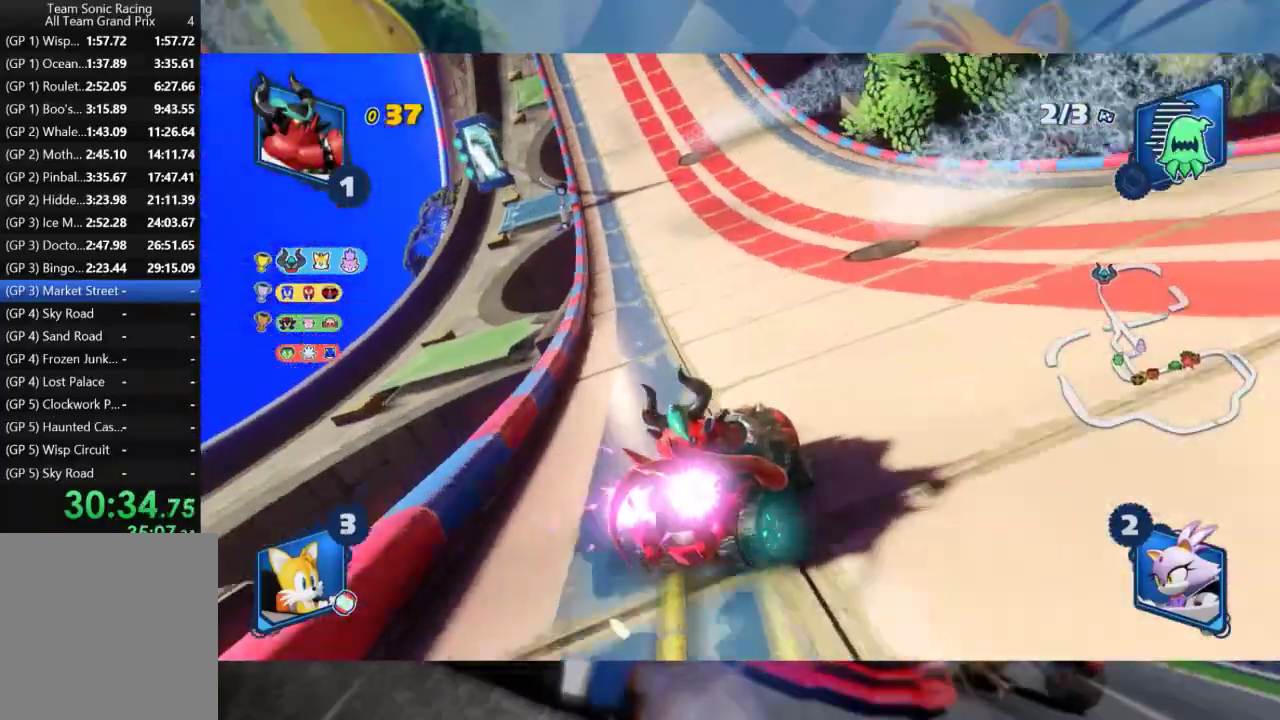
{"buttons": ["L2", "R2"], "left_stick": "left", "right_stick": "center", "events": [[67, "left_stick", "right"], [333, "L2", "up"], [333, "left_stick", "left"], [433, "L2", "down"]]}
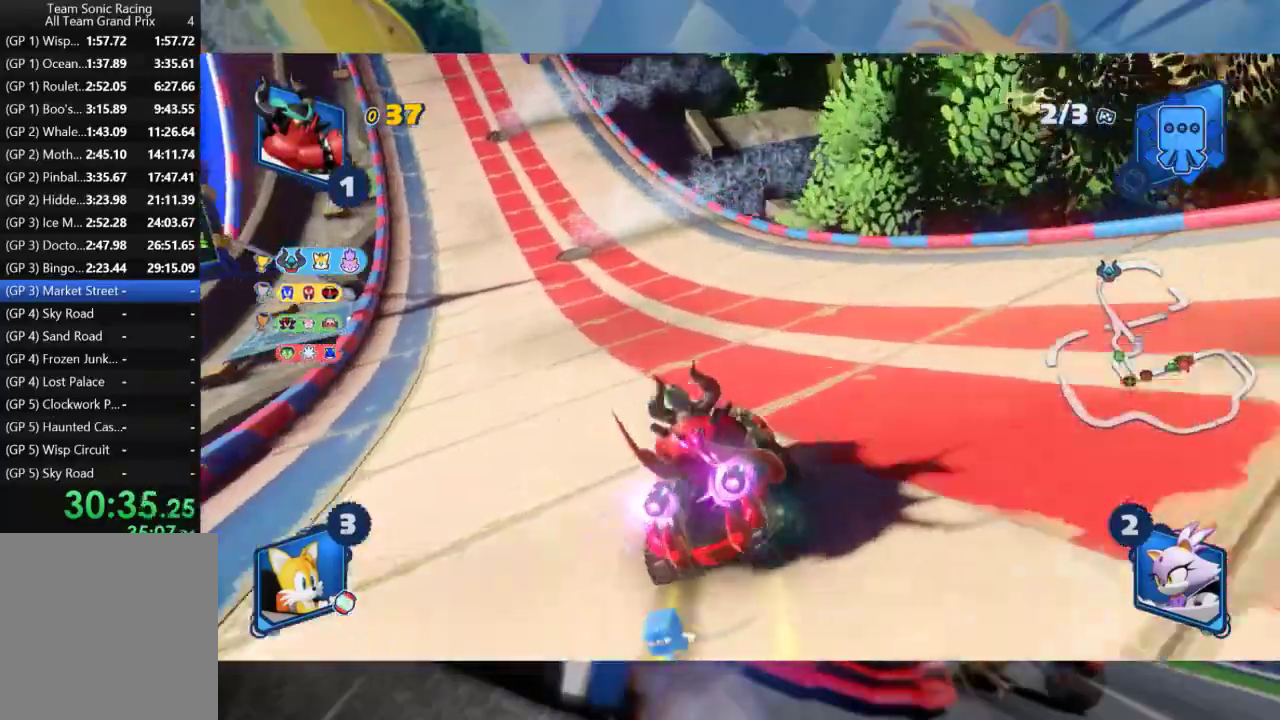
{"buttons": ["L2", "R2"], "left_stick": "right", "right_stick": "center", "events": [[17, "left_stick", "center"], [317, "left_stick", "right"]]}
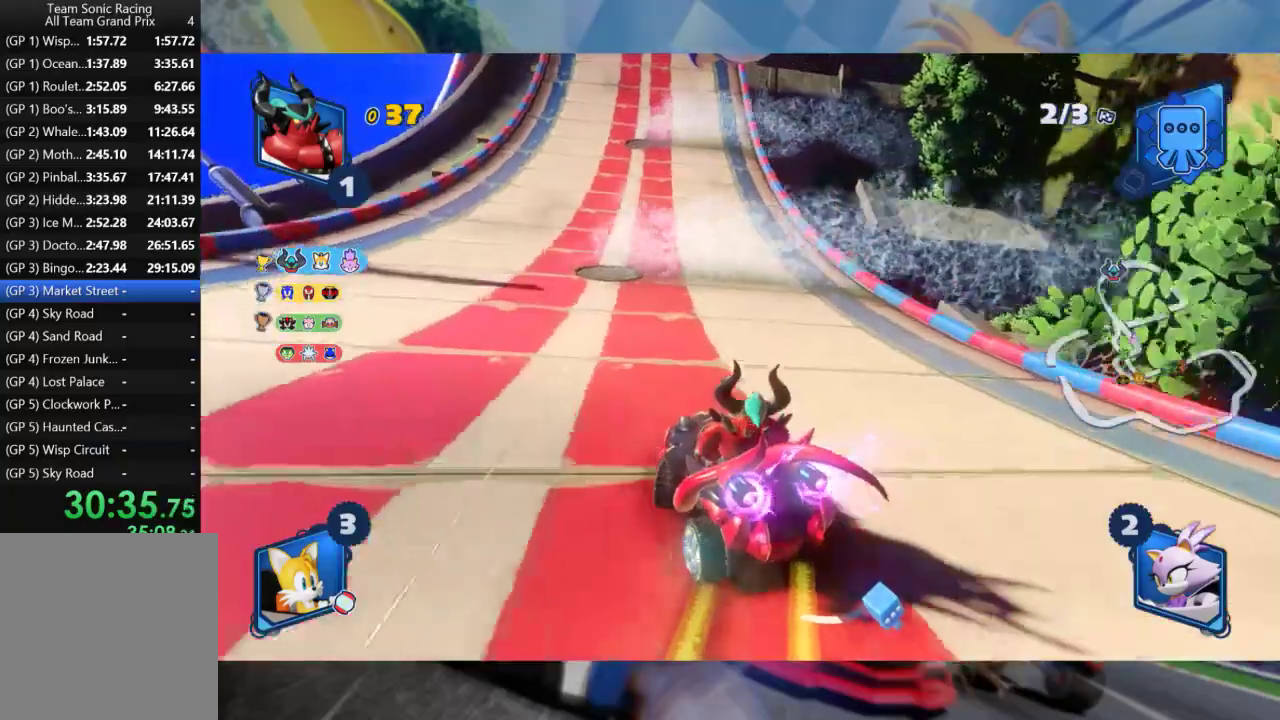
{"buttons": ["L2", "R2"], "left_stick": "center", "right_stick": "center", "events": [[233, "left_stick", "center"]]}
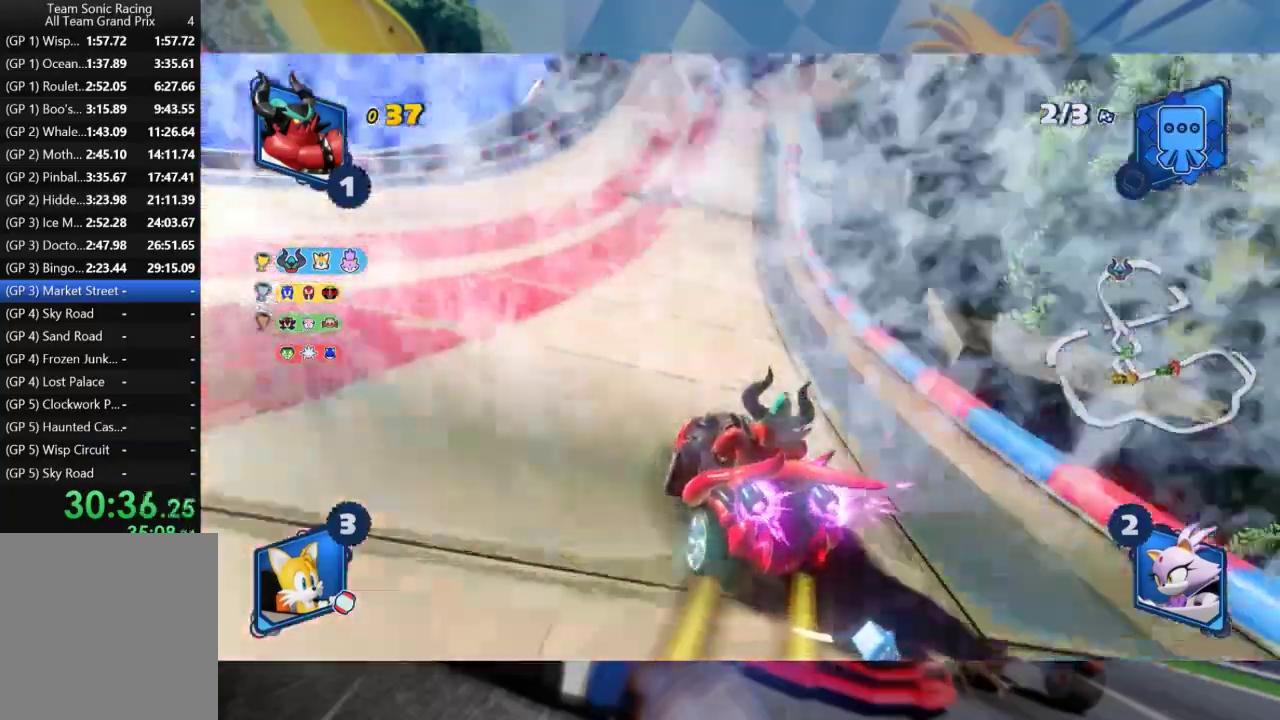
{"buttons": ["L2", "R2"], "left_stick": "right", "right_stick": "center", "events": [[67, "left_stick", "right"], [267, "left_stick", "center"], [317, "left_stick", "right"]]}
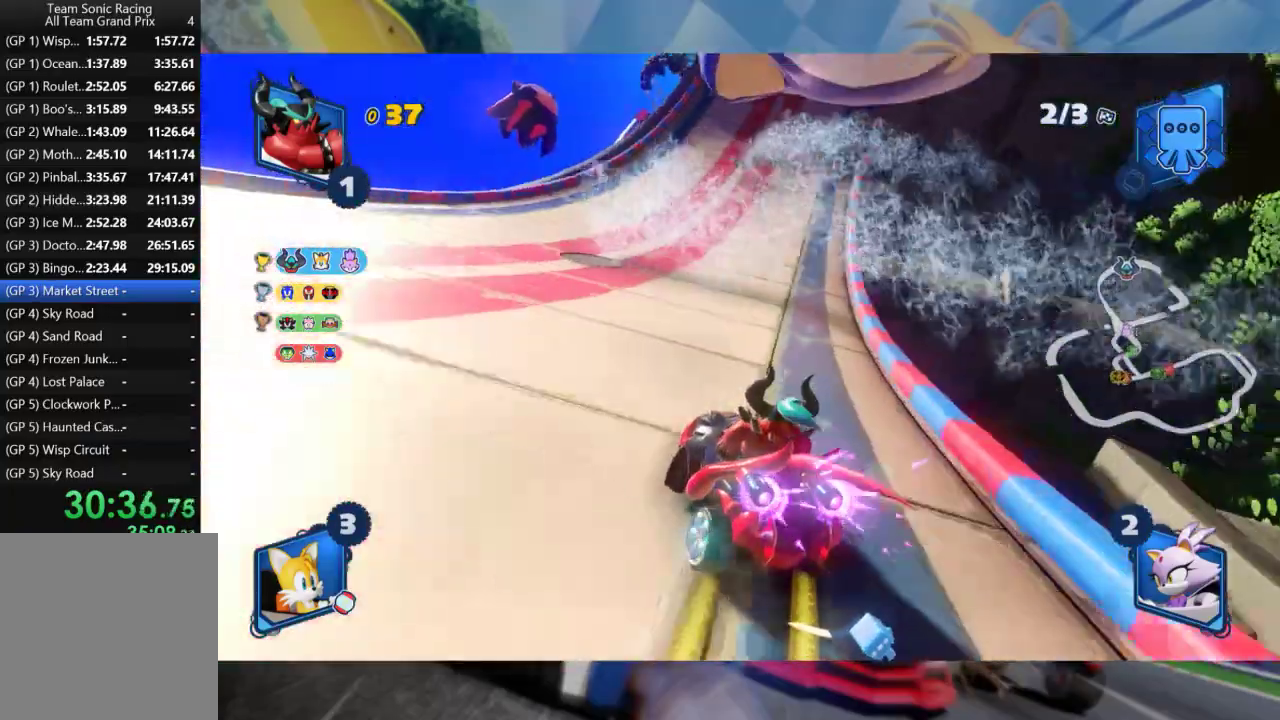
{"buttons": ["L2", "R2"], "left_stick": "right", "right_stick": "center", "events": []}
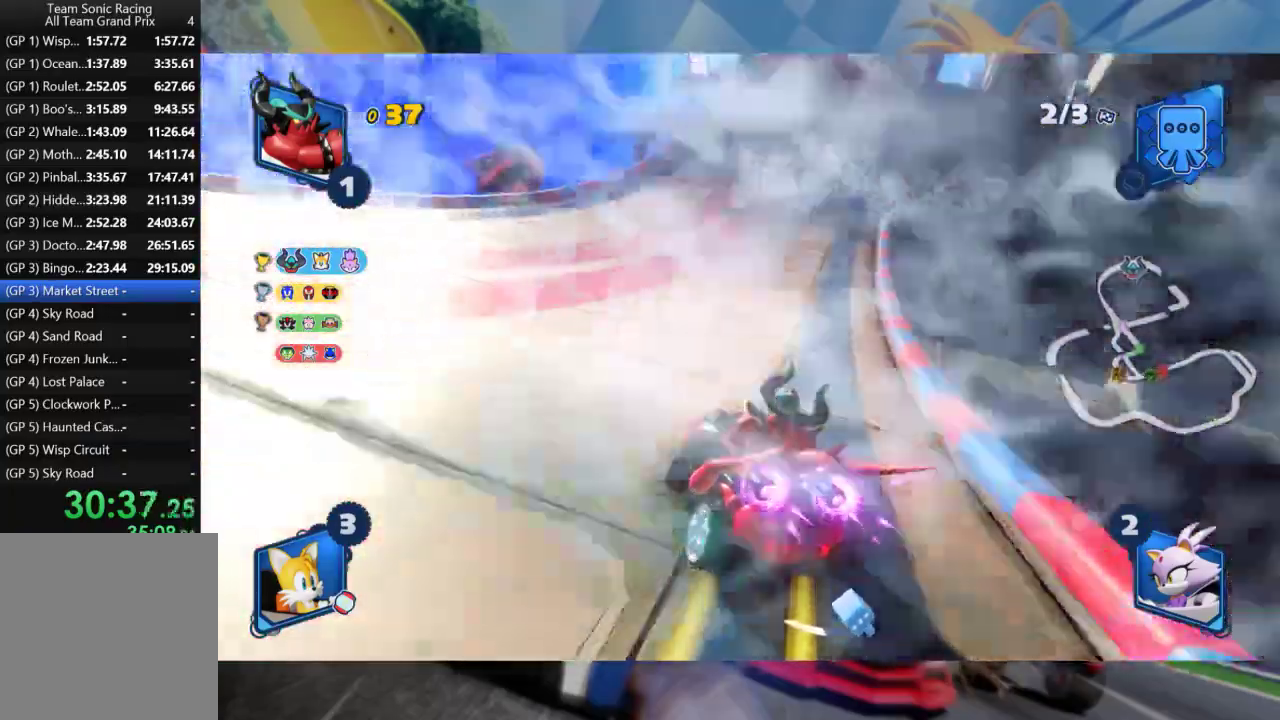
{"buttons": ["L2", "R2"], "left_stick": "right", "right_stick": "center", "events": []}
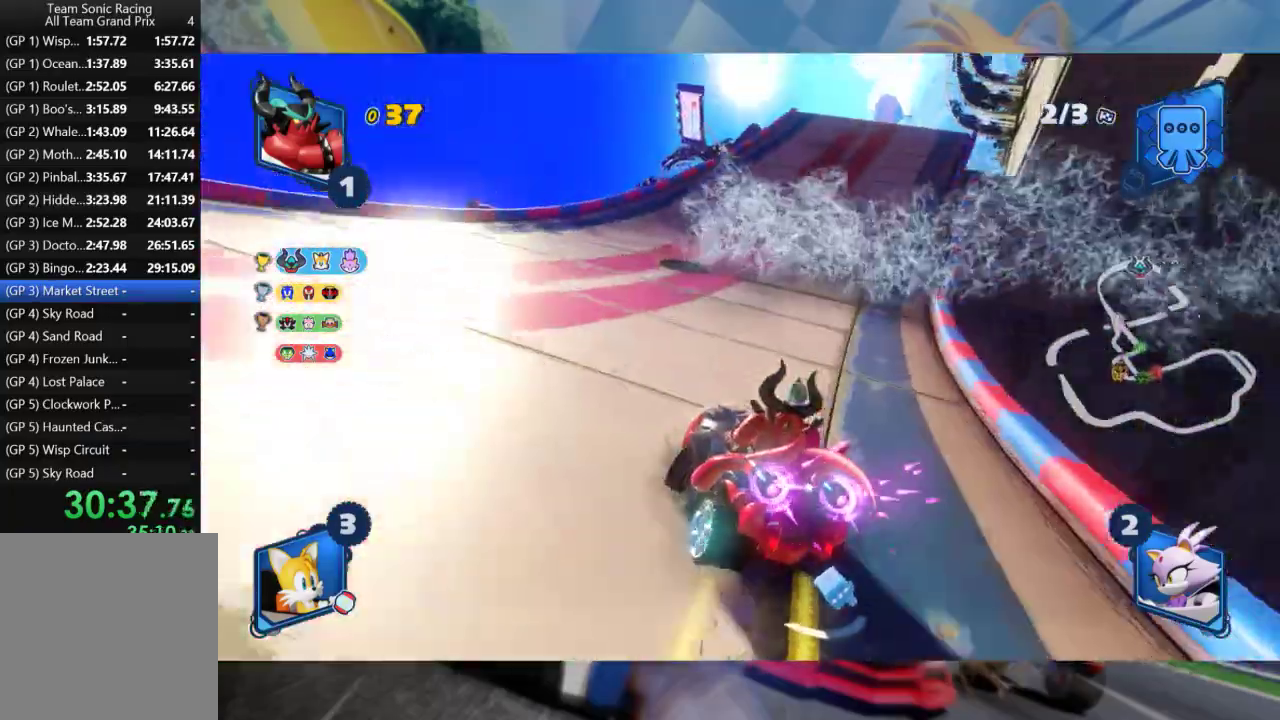
{"buttons": ["R2"], "left_stick": "right", "right_stick": "center", "events": [[283, "L2", "up"]]}
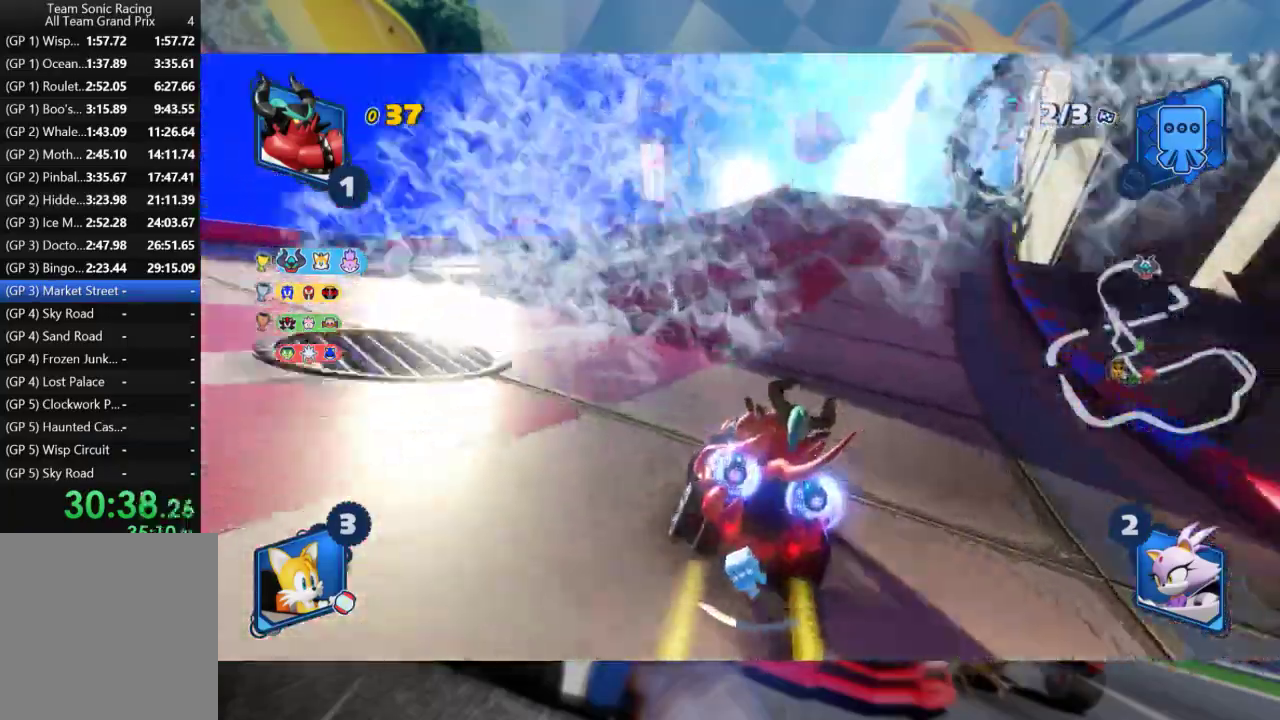
{"buttons": ["L2", "R2"], "left_stick": "left", "right_stick": "center", "events": [[250, "L2", "down"], [350, "left_stick", "center"], [450, "left_stick", "left"]]}
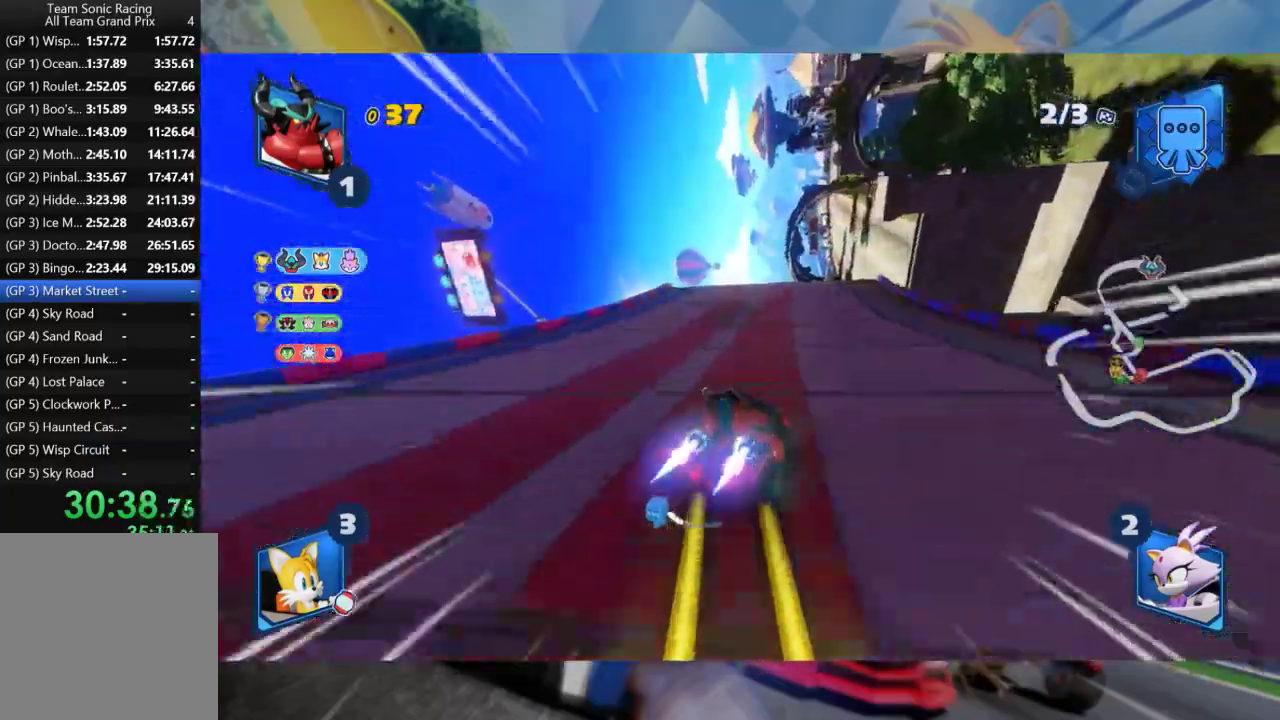
{"buttons": ["L2", "R2"], "left_stick": "center", "right_stick": "center", "events": [[400, "left_stick", "center"]]}
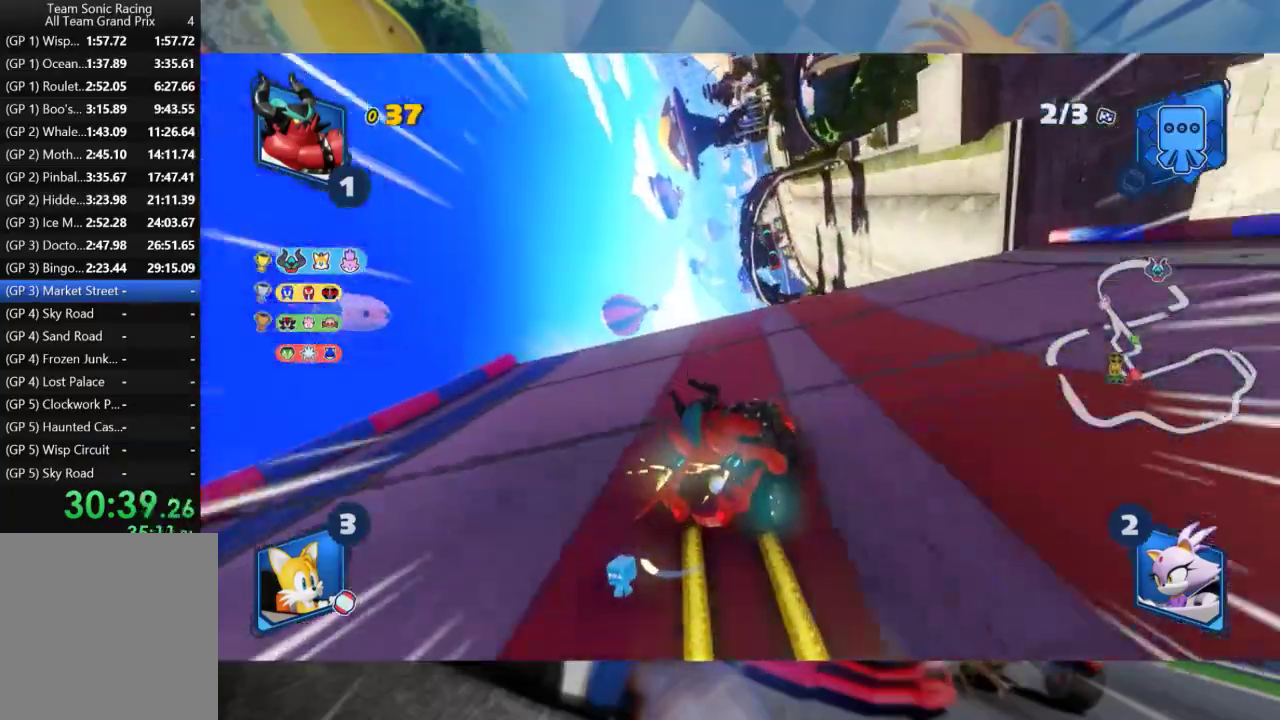
{"buttons": ["L2", "R2"], "left_stick": "center", "right_stick": "center", "events": [[117, "left_stick", "right"], [267, "right_stick", "left"], [433, "left_stick", "center"], [483, "right_stick", "center"]]}
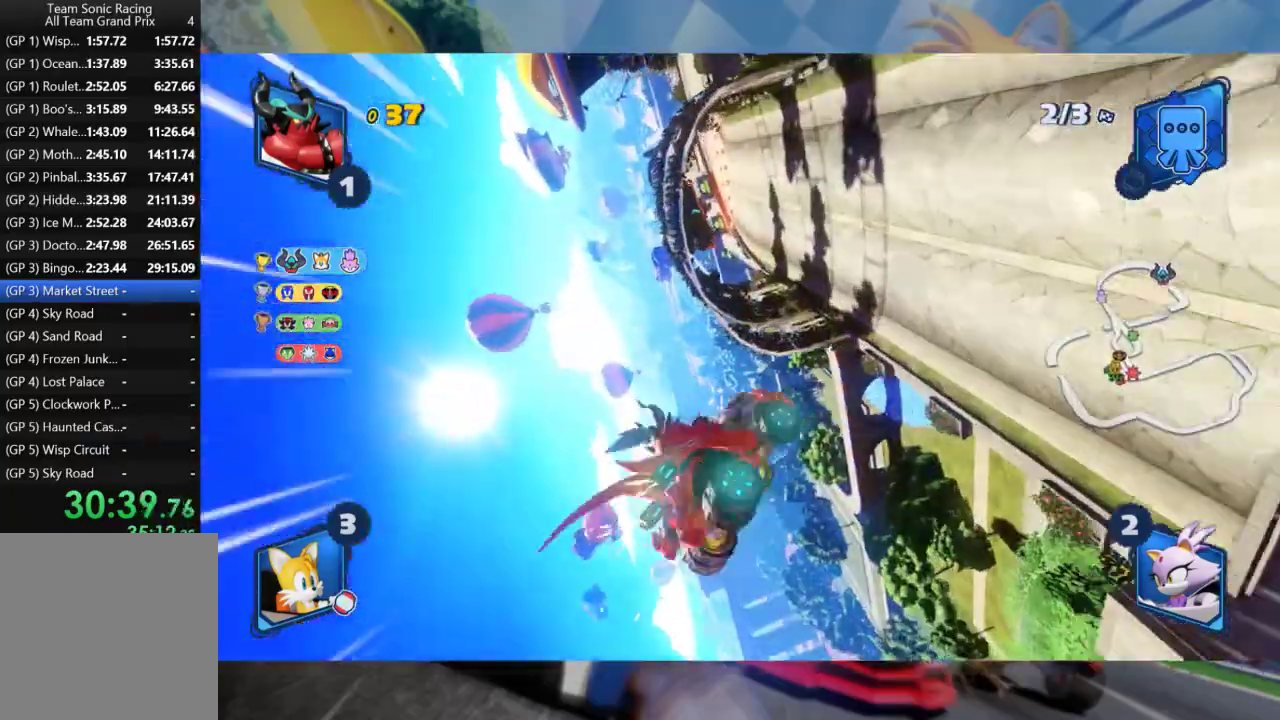
{"buttons": ["L2", "R2"], "left_stick": "right", "right_stick": "left", "events": [[100, "right_stick", "left"], [267, "right_stick", "center"], [400, "left_stick", "right"], [417, "right_stick", "left"]]}
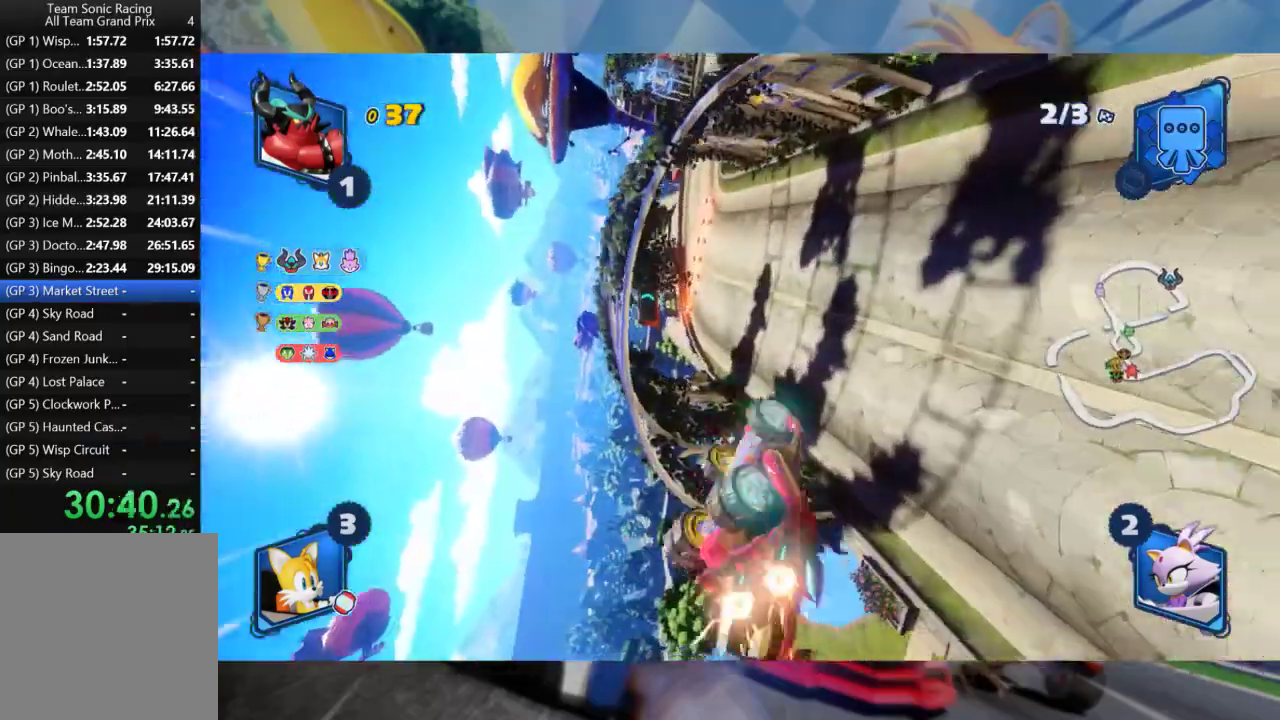
{"buttons": ["L2"], "left_stick": "right", "right_stick": "center", "events": [[50, "left_stick", "center"], [67, "right_stick", "center"], [183, "left_stick", "right"], [233, "R2", "up"]]}
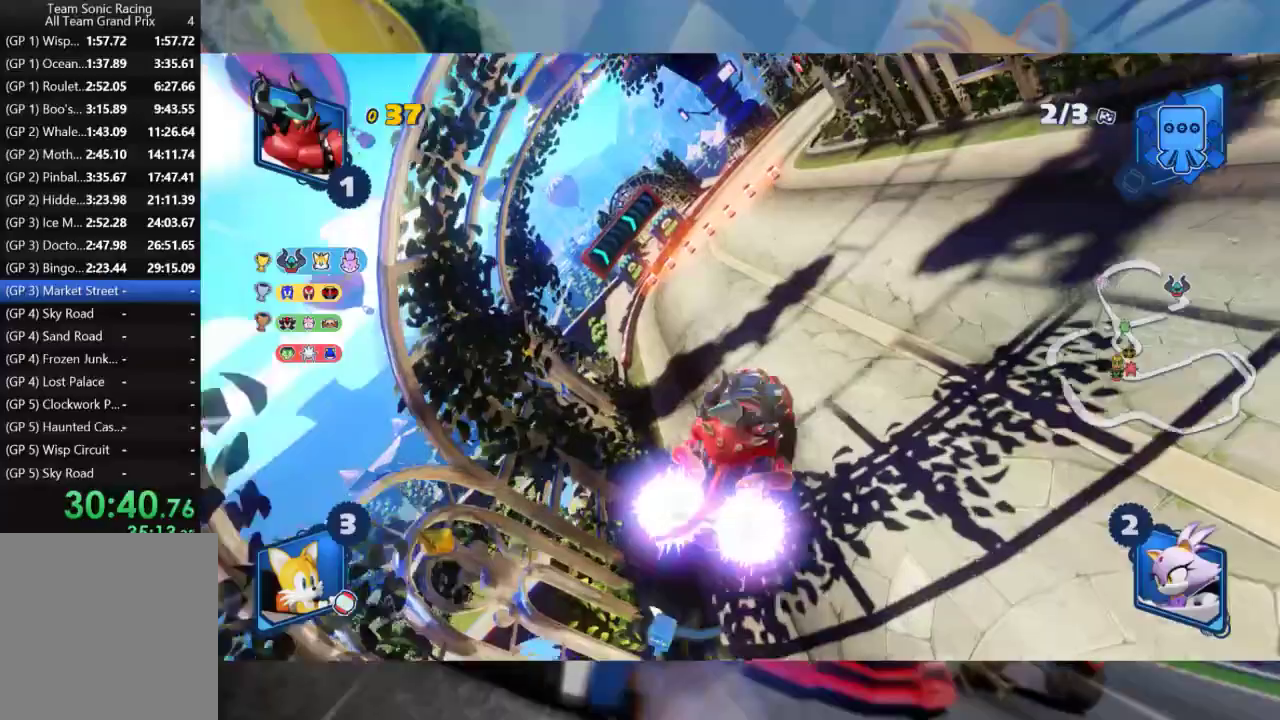
{"buttons": ["L2", "R2"], "left_stick": "right", "right_stick": "center", "events": [[433, "R2", "down"]]}